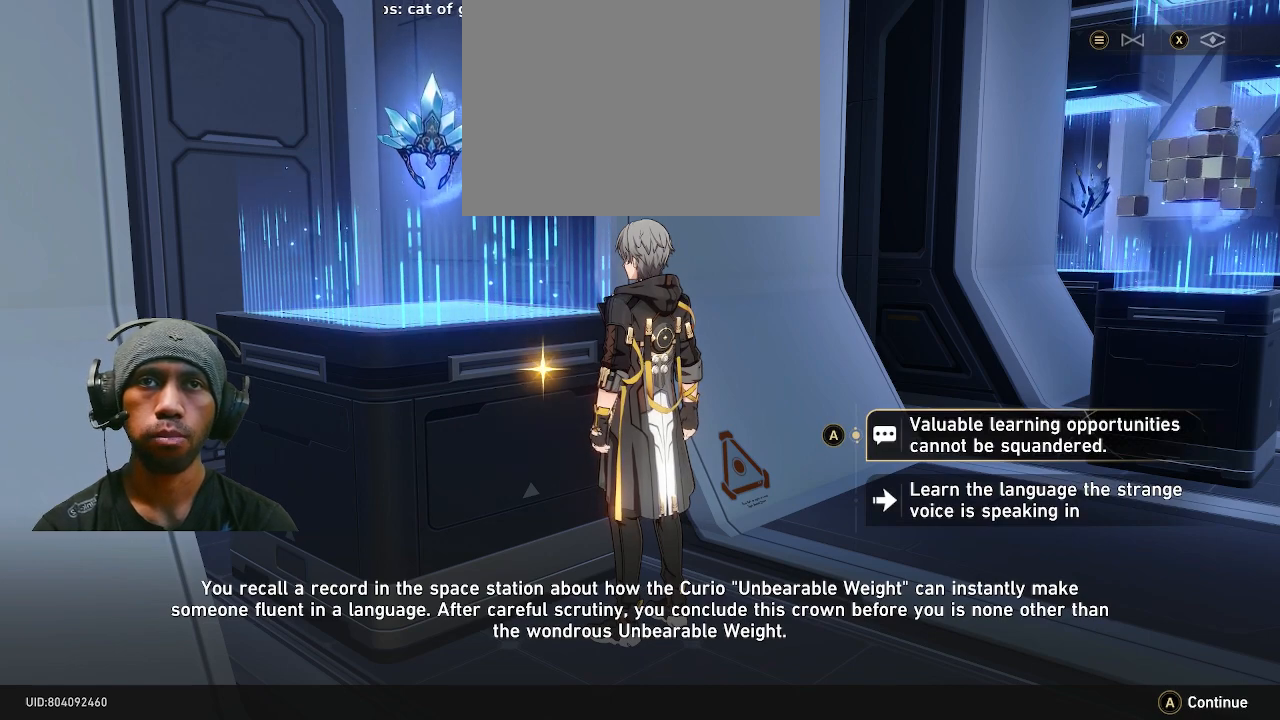
Gameplay with a controller (PlayStation layout); each line is a JSON object with the inputs held at the frame after it. "events" lists button and stick changes between this image and that frame as [ms after this image, input, new state], when the widget could be followed in between. Not read: DPAD_LEFT L3.
{"buttons": ["R2"], "left_stick": "center", "right_stick": "center", "events": []}
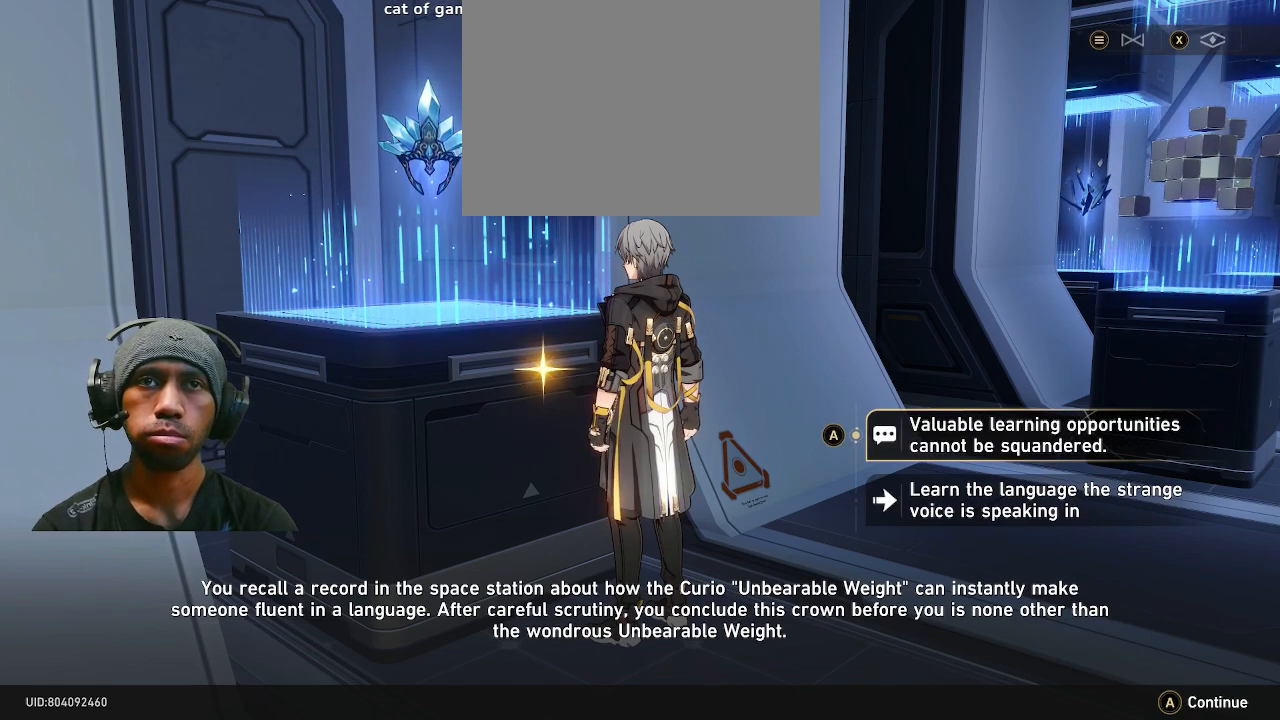
{"buttons": ["R2"], "left_stick": "center", "right_stick": "center", "events": []}
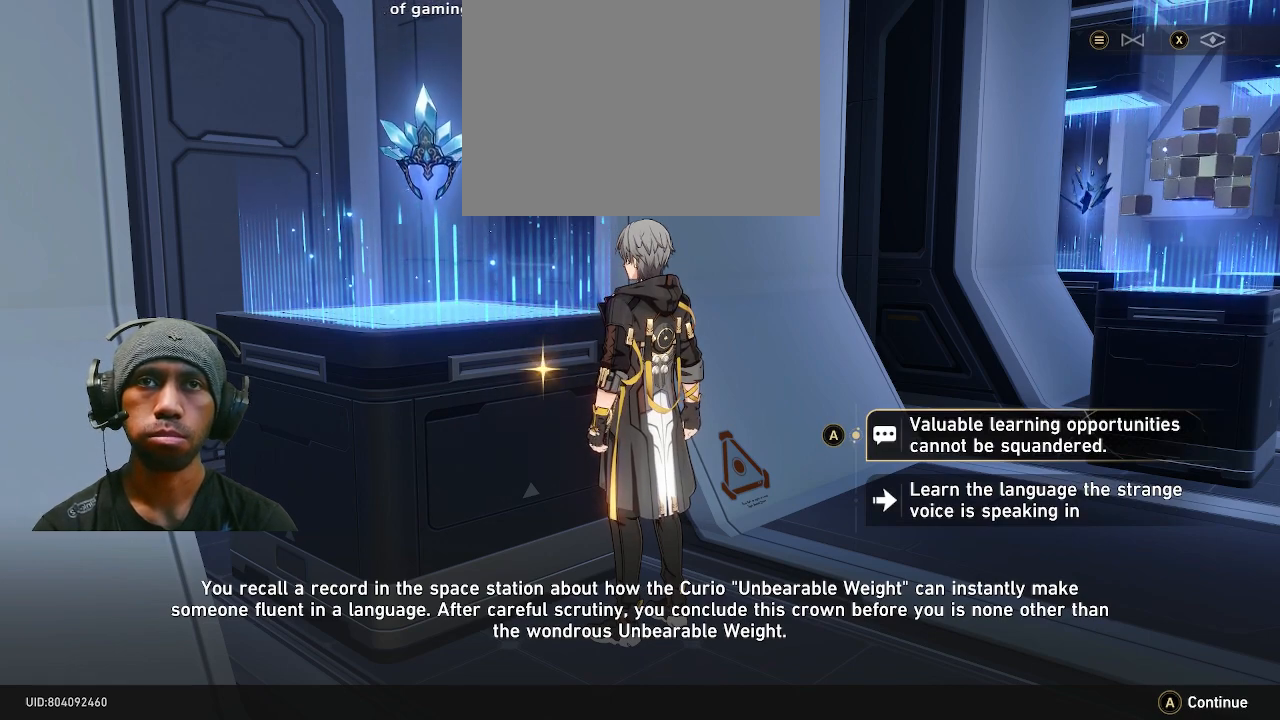
{"buttons": ["R2"], "left_stick": "center", "right_stick": "center", "events": []}
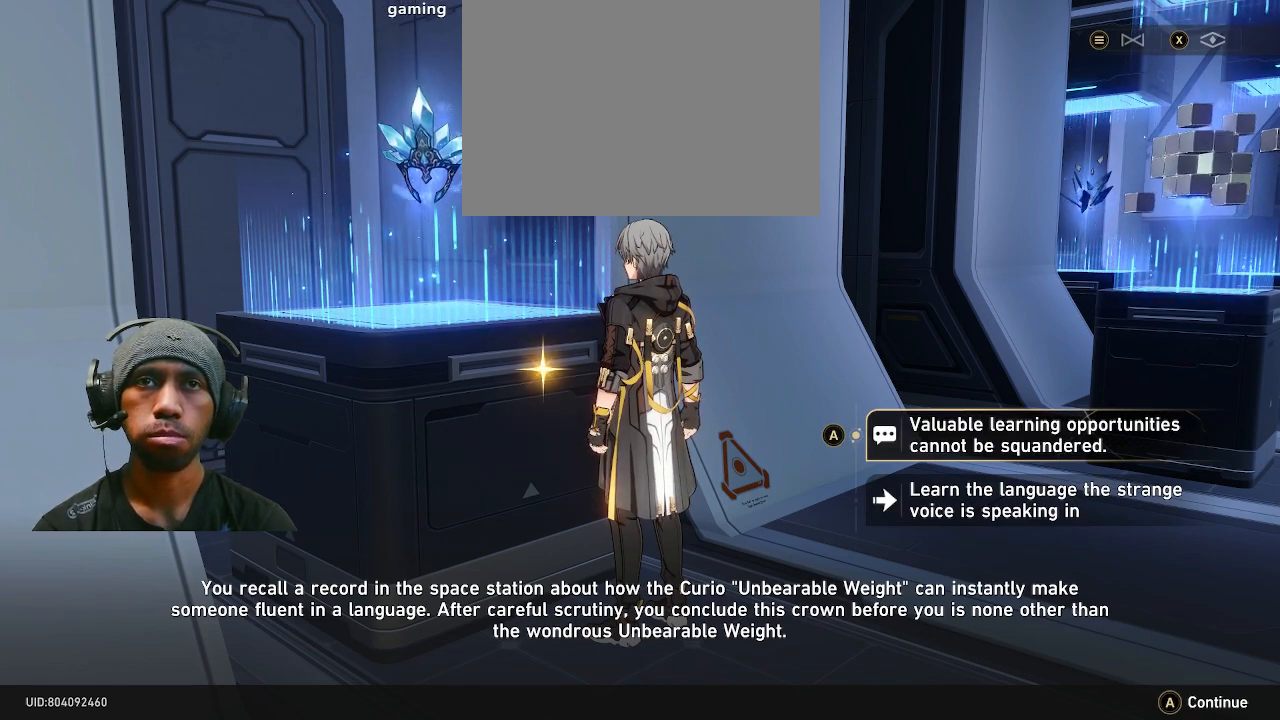
{"buttons": ["R2"], "left_stick": "center", "right_stick": "center", "events": []}
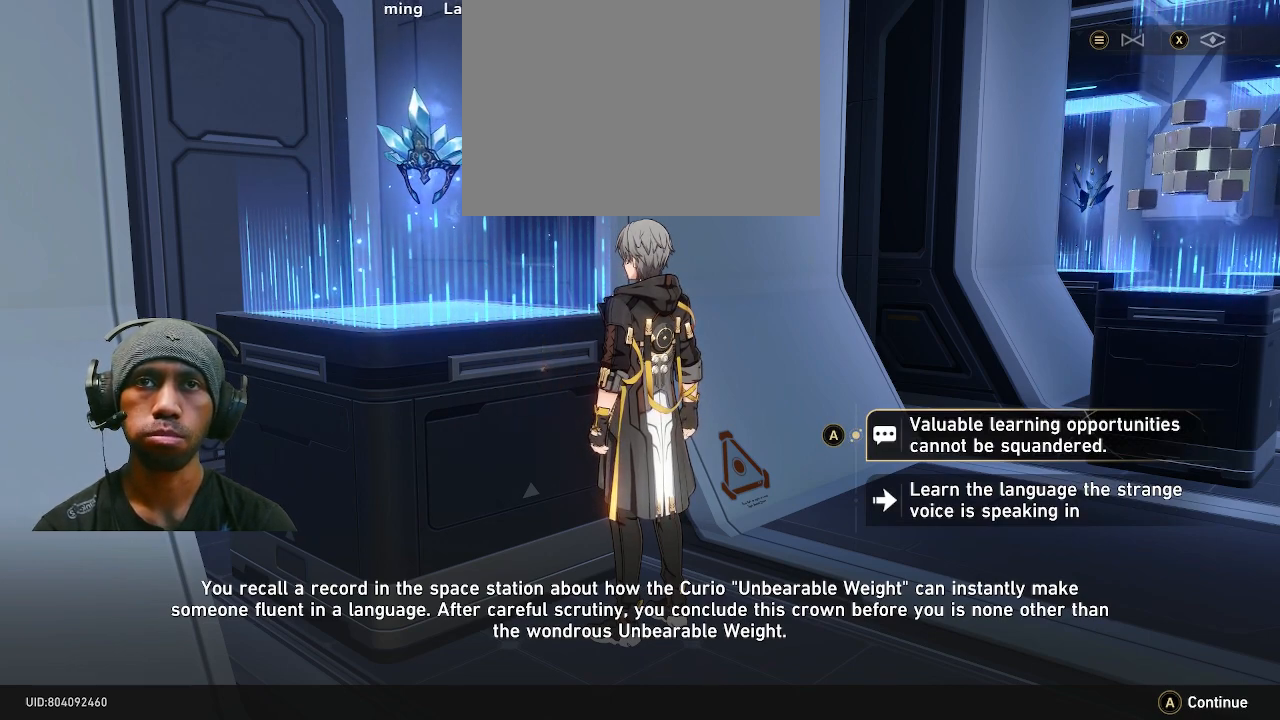
{"buttons": ["R2"], "left_stick": "center", "right_stick": "center", "events": []}
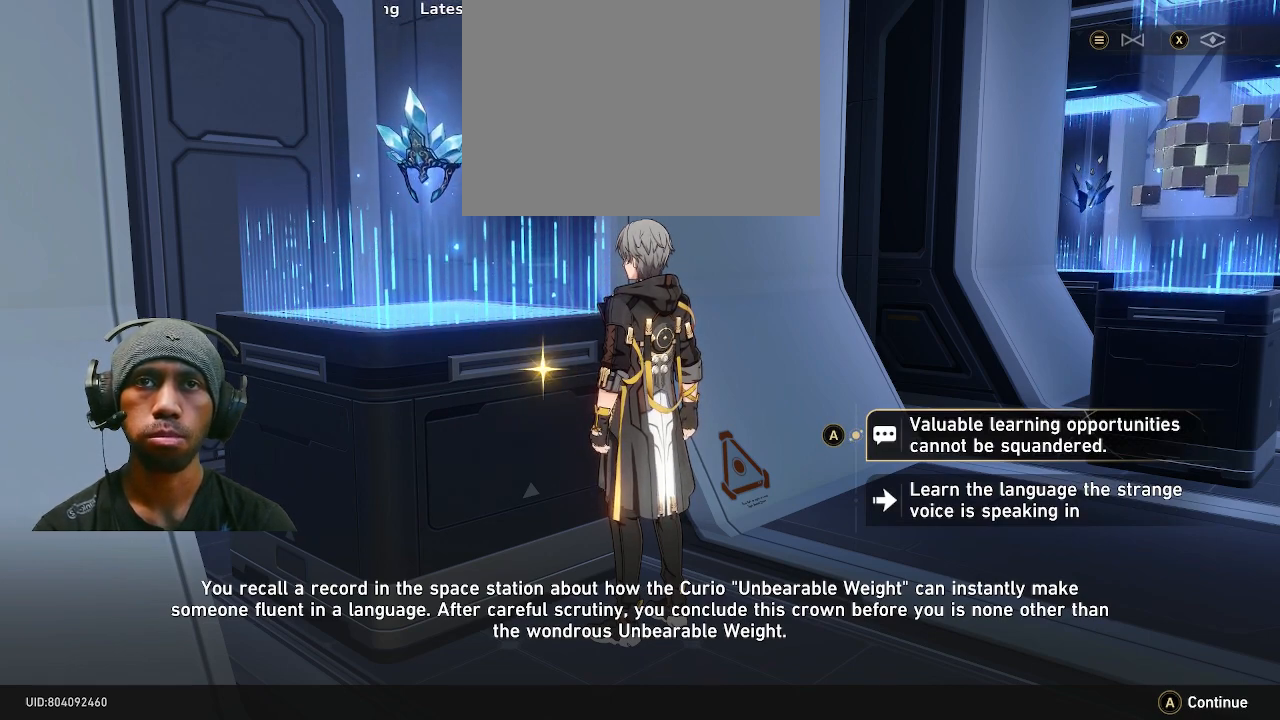
{"buttons": ["R2"], "left_stick": "center", "right_stick": "center", "events": []}
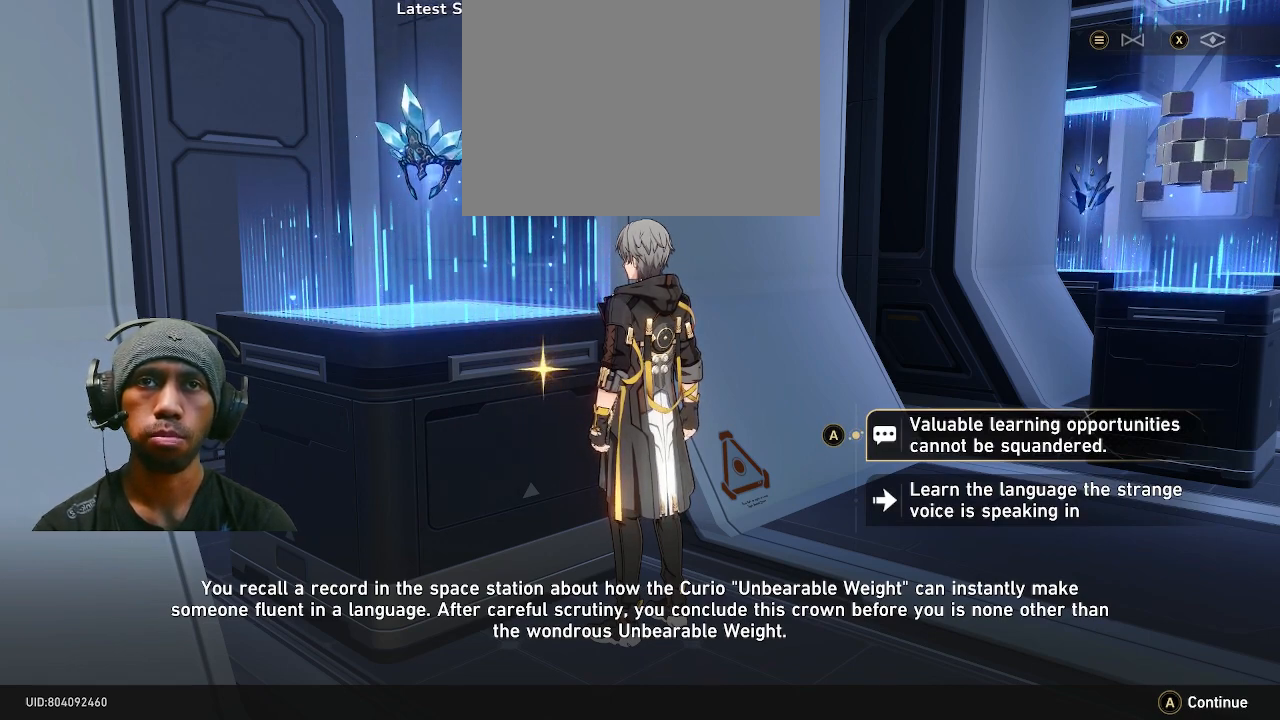
{"buttons": ["R2"], "left_stick": "center", "right_stick": "center", "events": []}
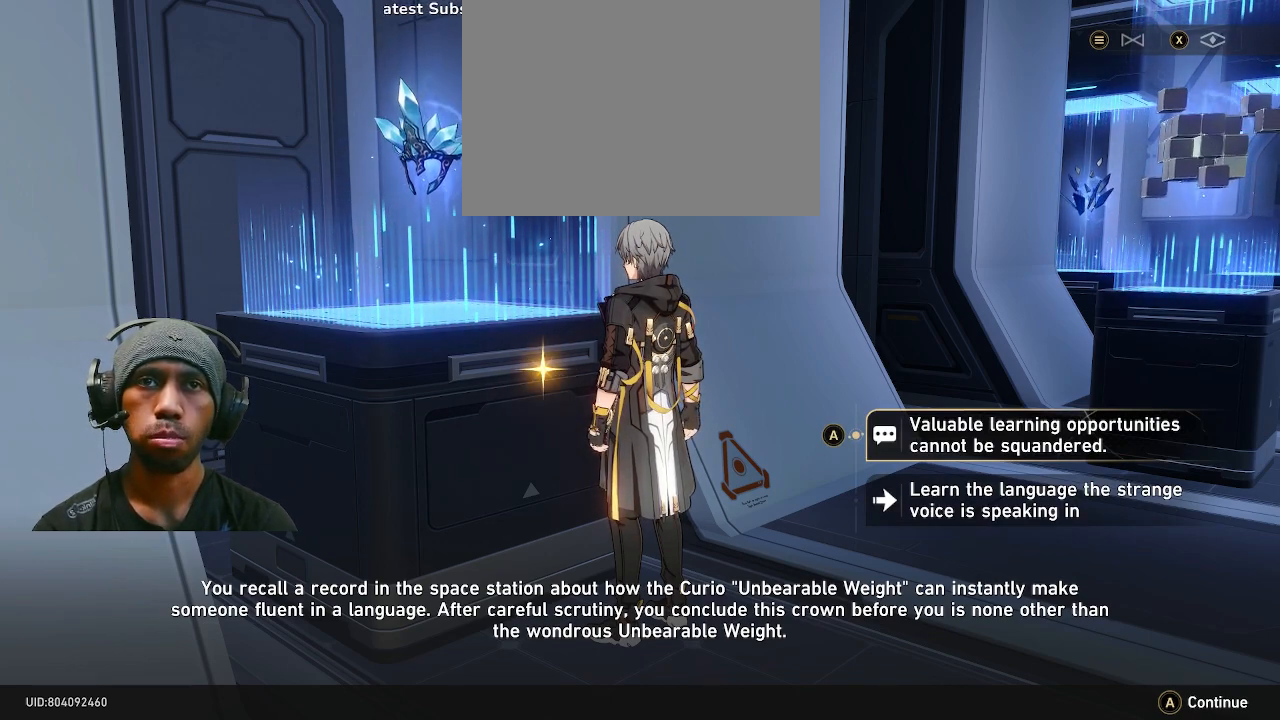
{"buttons": ["R2"], "left_stick": "down", "right_stick": "center", "events": [[367, "left_stick", "down"]]}
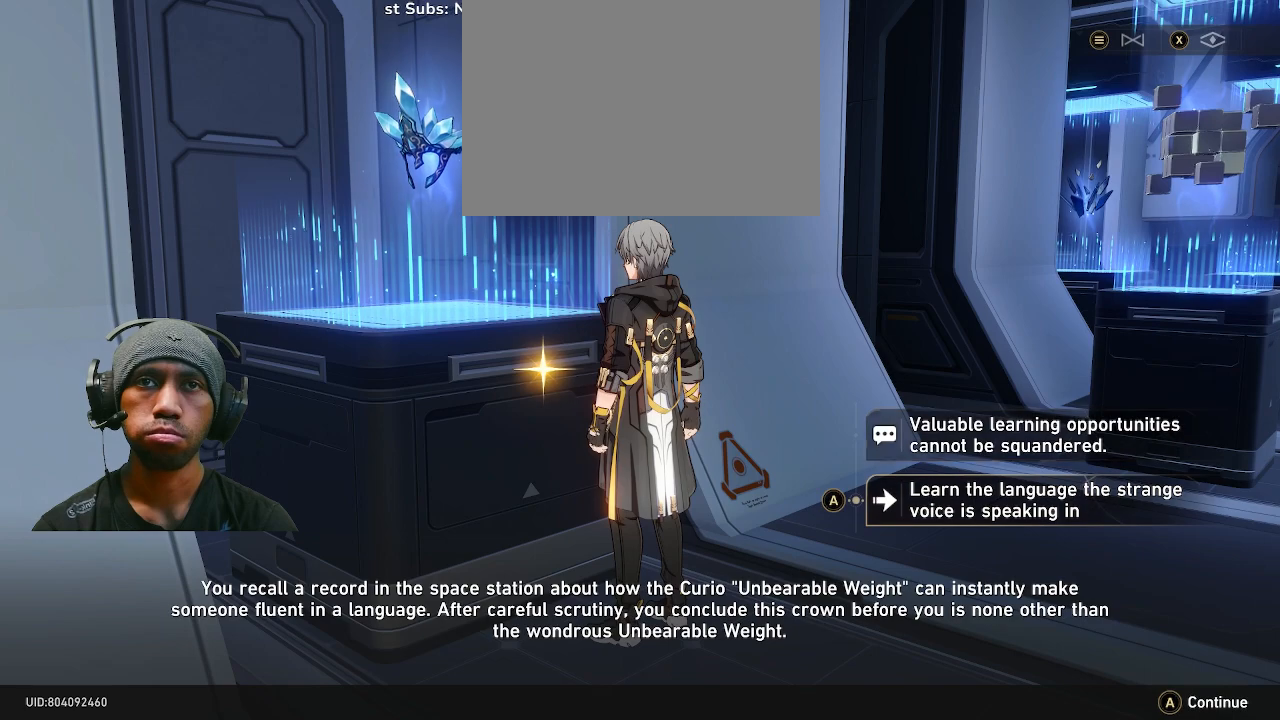
{"buttons": ["R2"], "left_stick": "center", "right_stick": "center", "events": [[83, "left_stick", "center"]]}
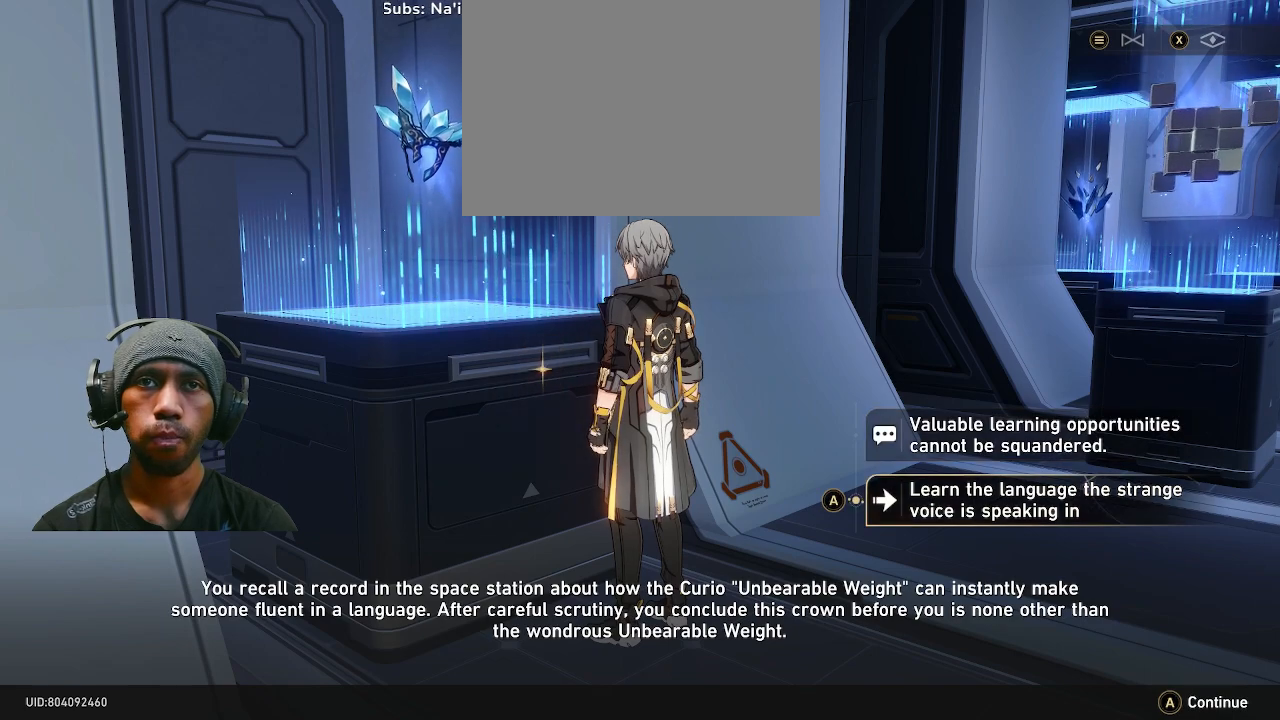
{"buttons": ["R2"], "left_stick": "center", "right_stick": "center", "events": []}
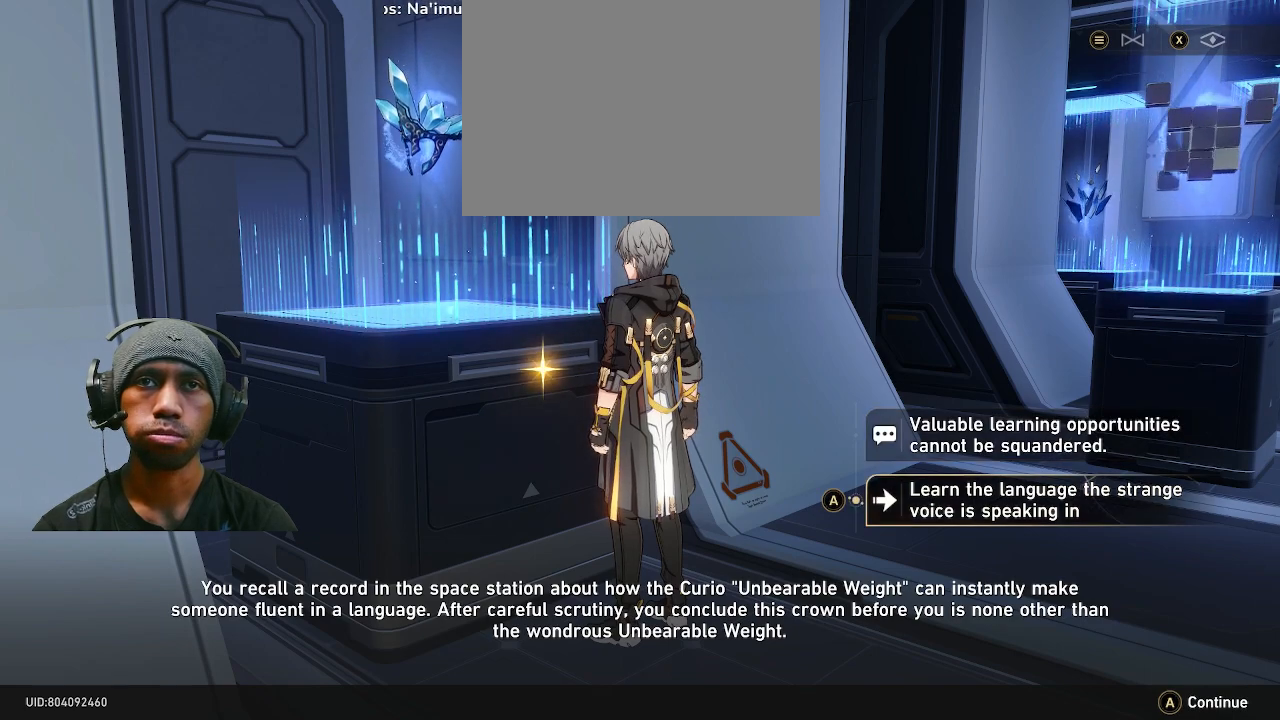
{"buttons": ["R2"], "left_stick": "center", "right_stick": "center", "events": []}
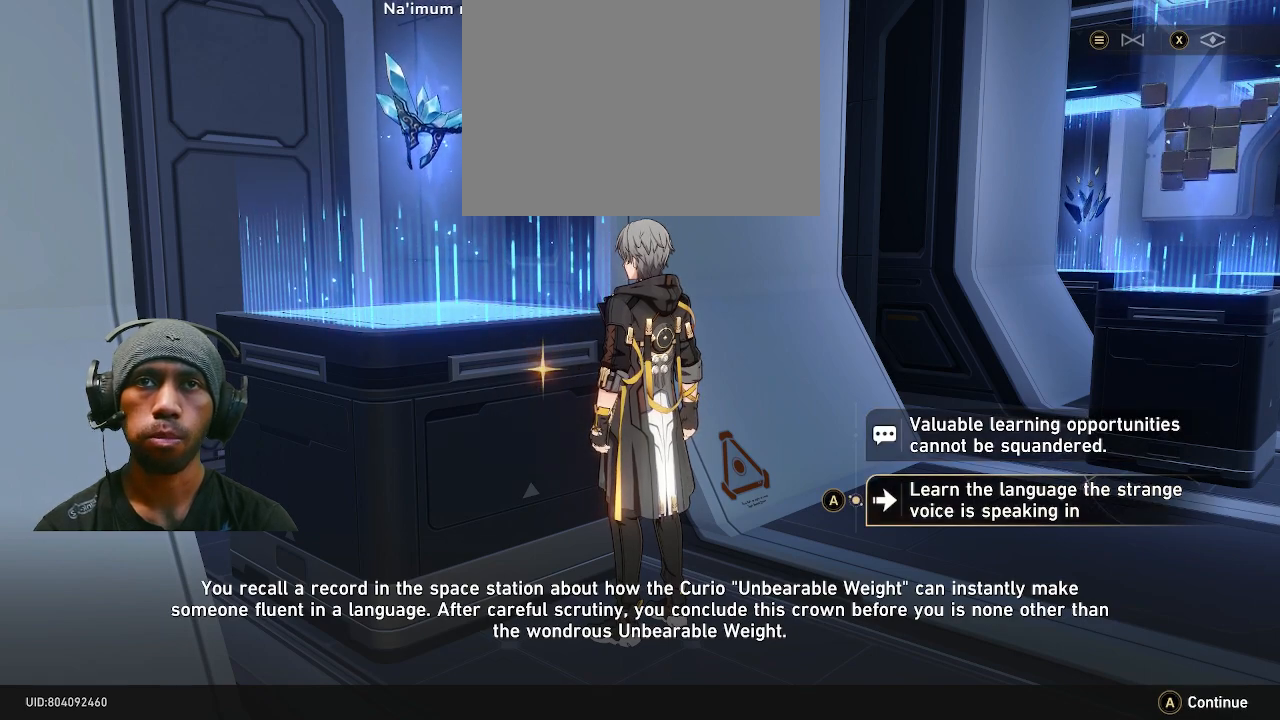
{"buttons": ["R2"], "left_stick": "center", "right_stick": "center", "events": []}
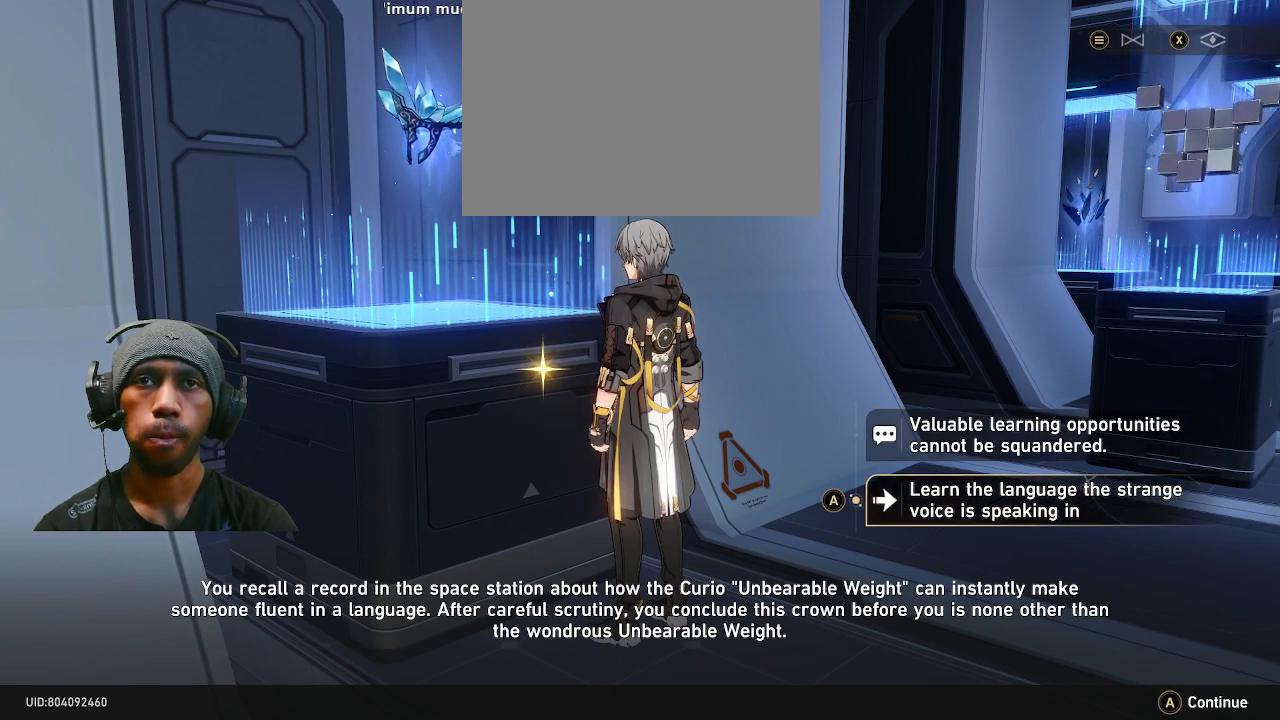
{"buttons": ["R2"], "left_stick": "up", "right_stick": "center", "events": [[267, "left_stick", "up"]]}
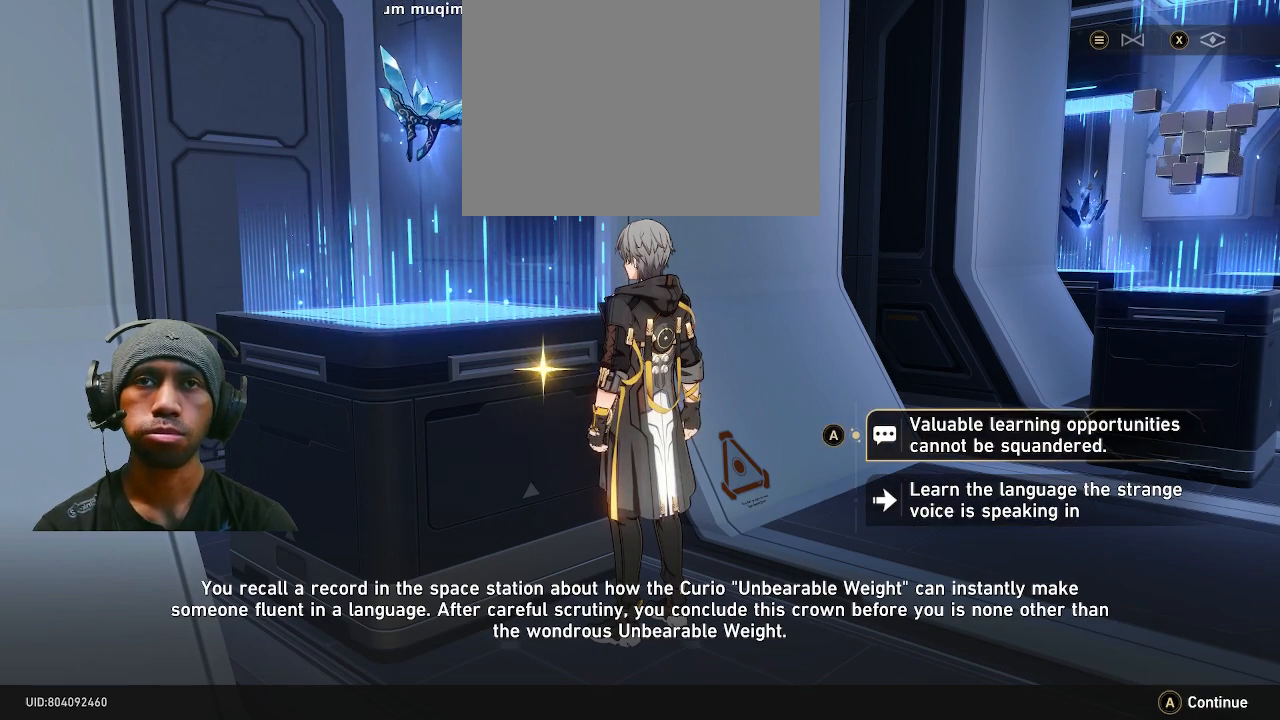
{"buttons": ["R2"], "left_stick": "center", "right_stick": "center", "events": [[17, "left_stick", "center"]]}
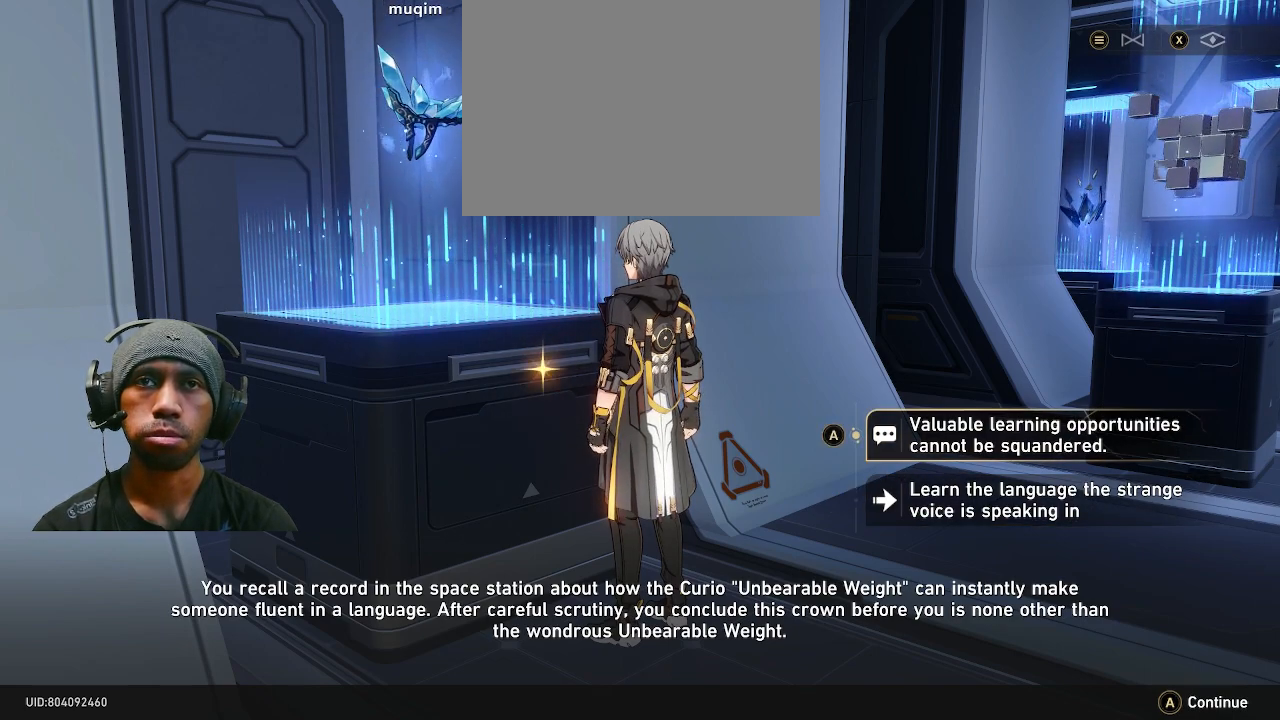
{"buttons": ["R2"], "left_stick": "center", "right_stick": "center", "events": []}
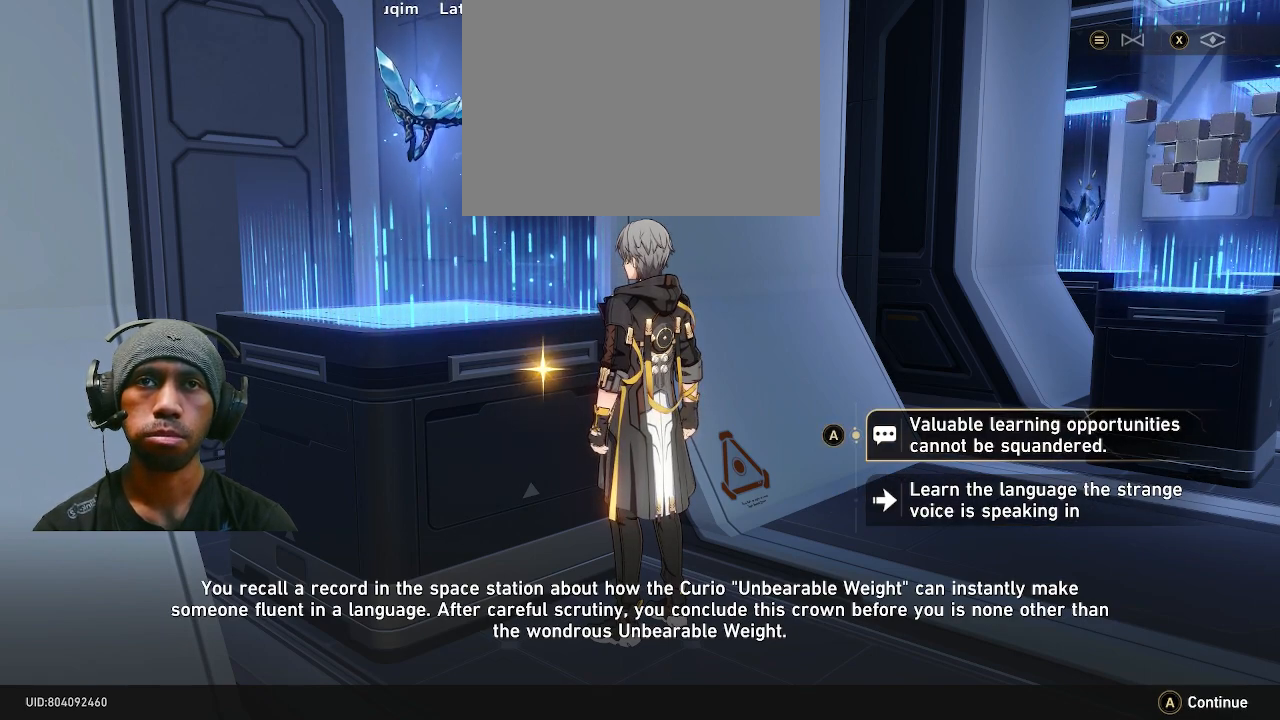
{"buttons": ["R2"], "left_stick": "down", "right_stick": "center", "events": [[350, "left_stick", "down"]]}
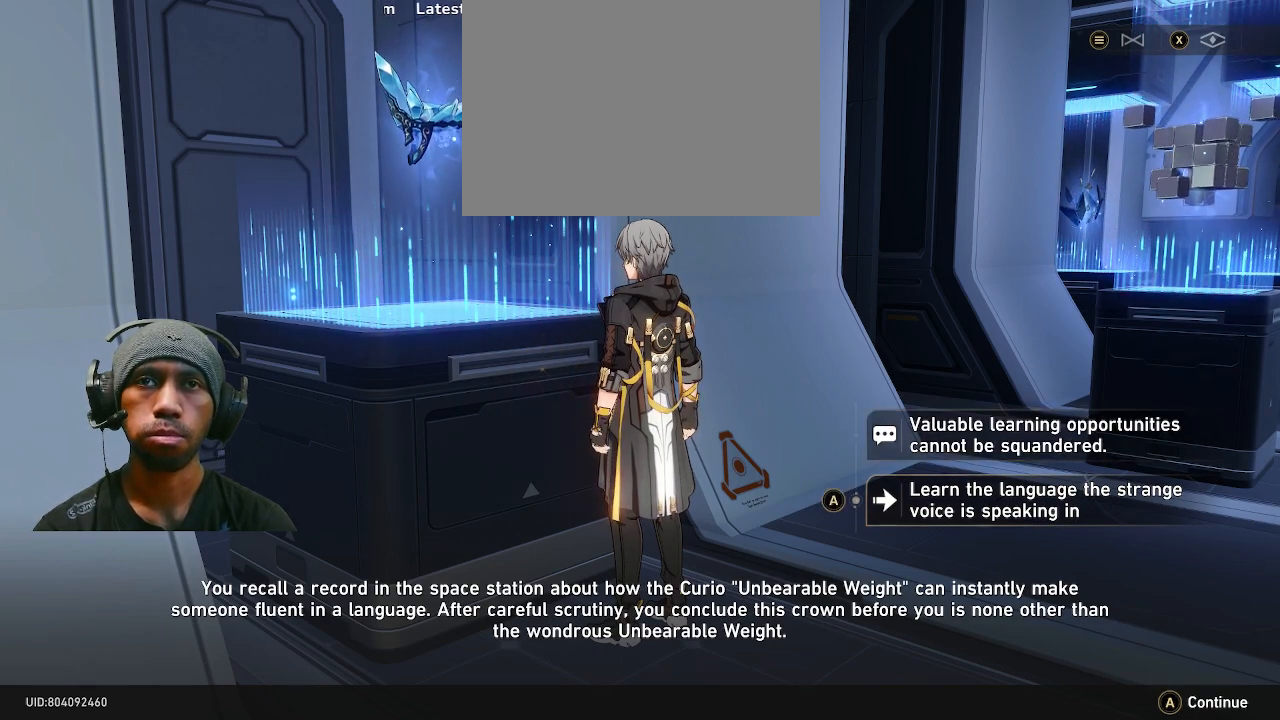
{"buttons": ["R2"], "left_stick": "center", "right_stick": "center", "events": [[100, "left_stick", "center"], [267, "left_stick", "up"], [450, "left_stick", "center"]]}
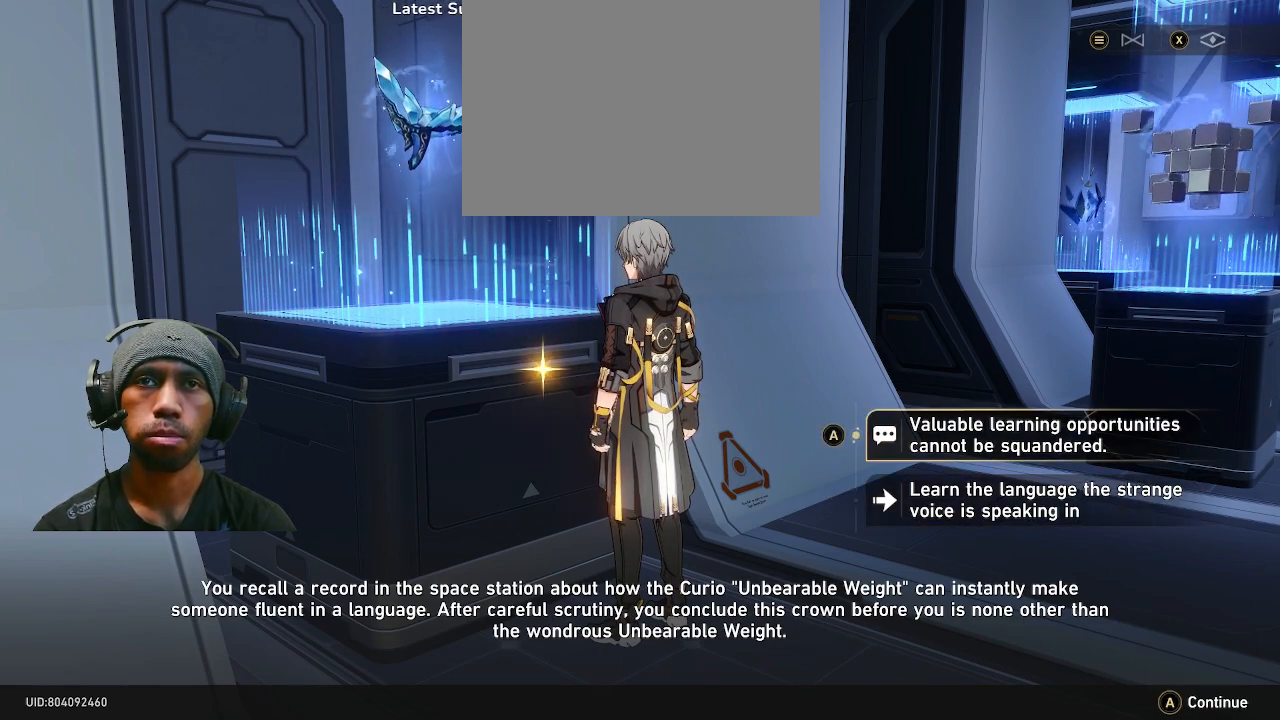
{"buttons": ["R2"], "left_stick": "center", "right_stick": "center", "events": [[83, "CROSS", "down"], [217, "CROSS", "up"]]}
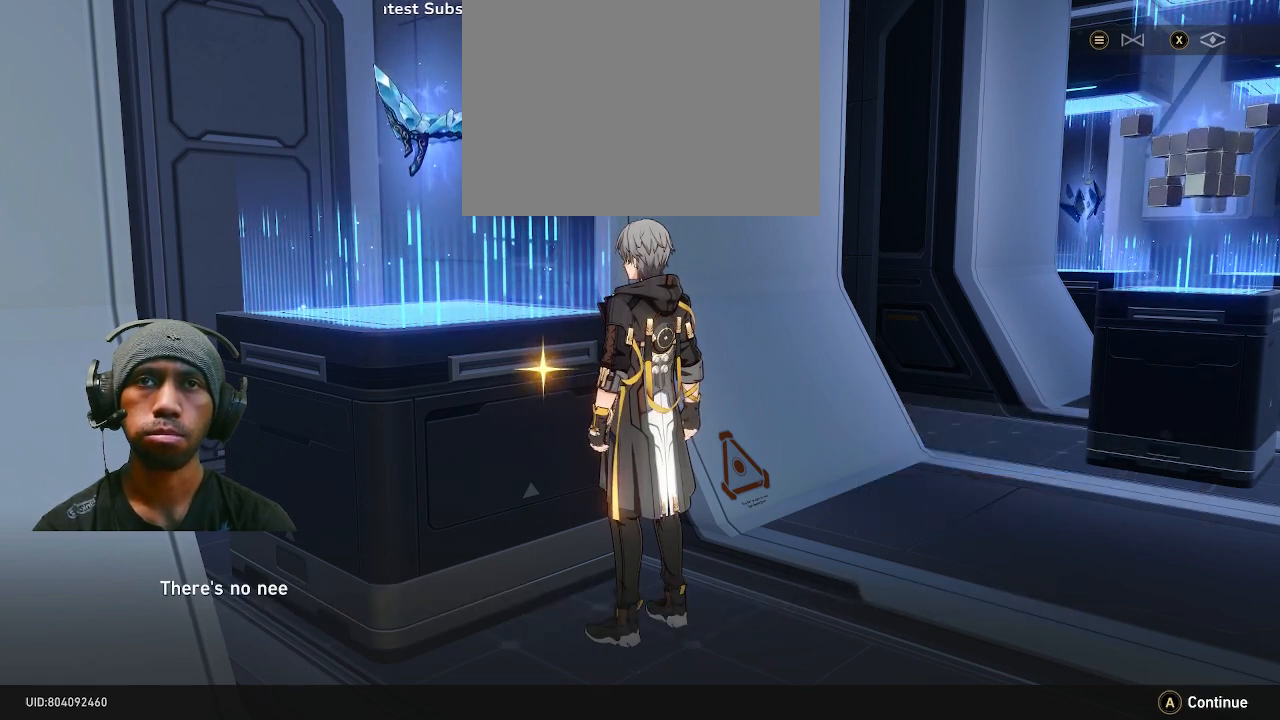
{"buttons": ["R2"], "left_stick": "center", "right_stick": "center", "events": [[200, "CROSS", "down"], [317, "CROSS", "up"]]}
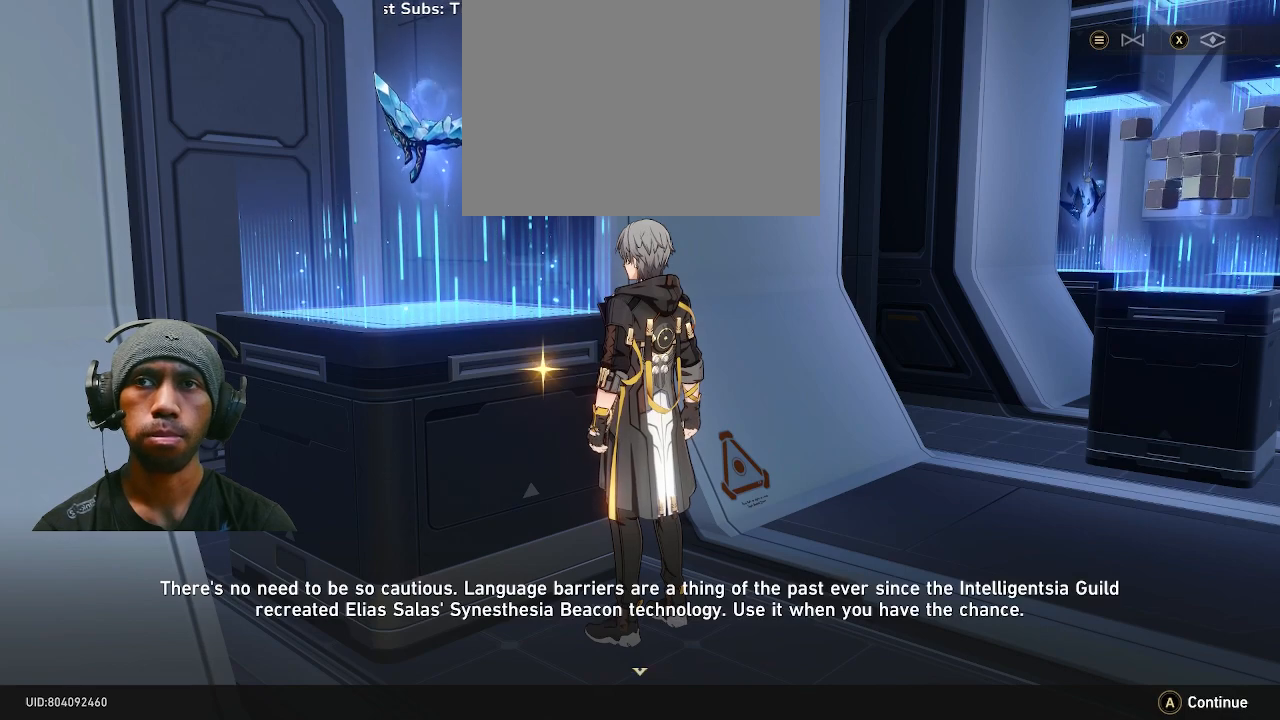
{"buttons": ["R2"], "left_stick": "center", "right_stick": "center", "events": [[333, "CROSS", "down"], [417, "CROSS", "up"]]}
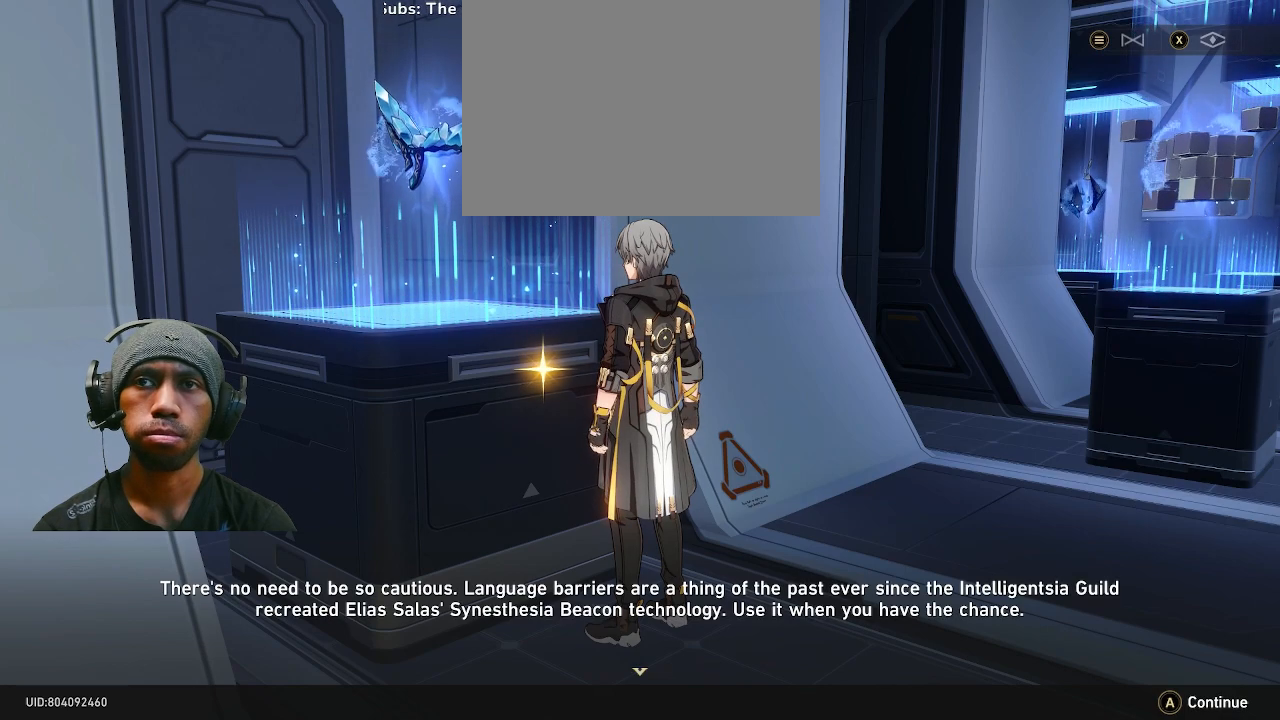
{"buttons": ["R2"], "left_stick": "center", "right_stick": "center", "events": []}
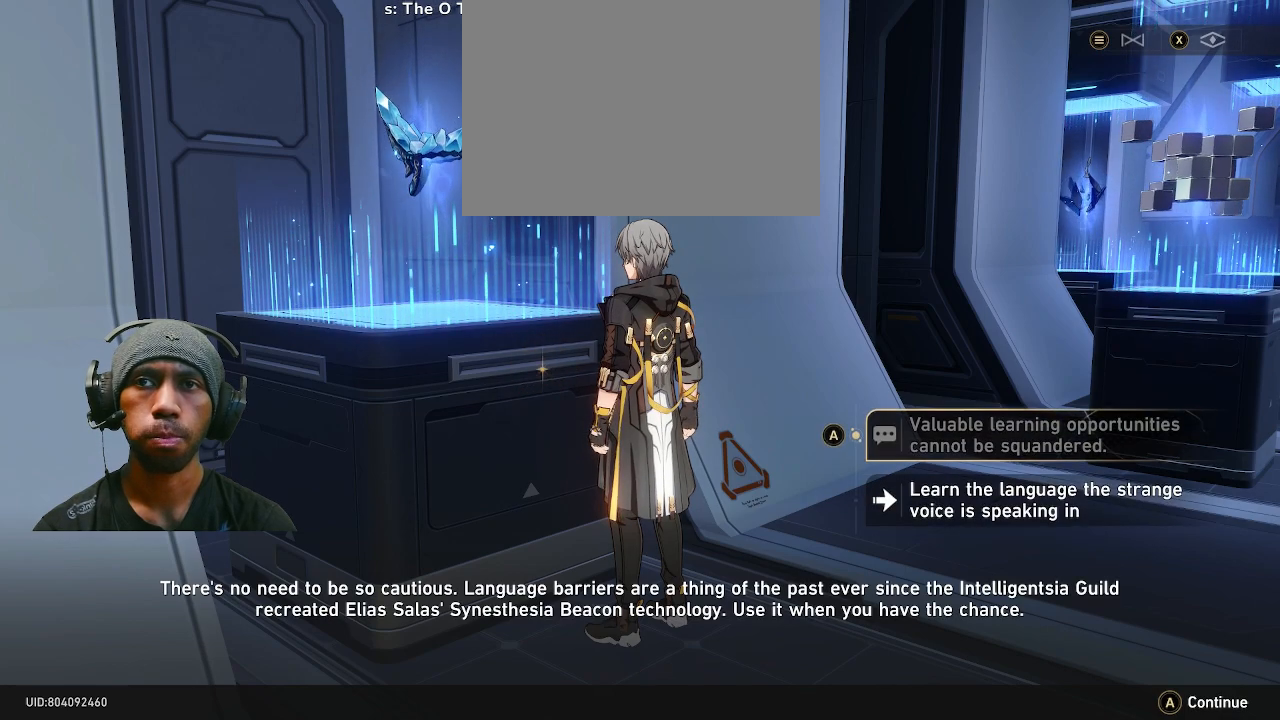
{"buttons": ["R2"], "left_stick": "center", "right_stick": "center", "events": []}
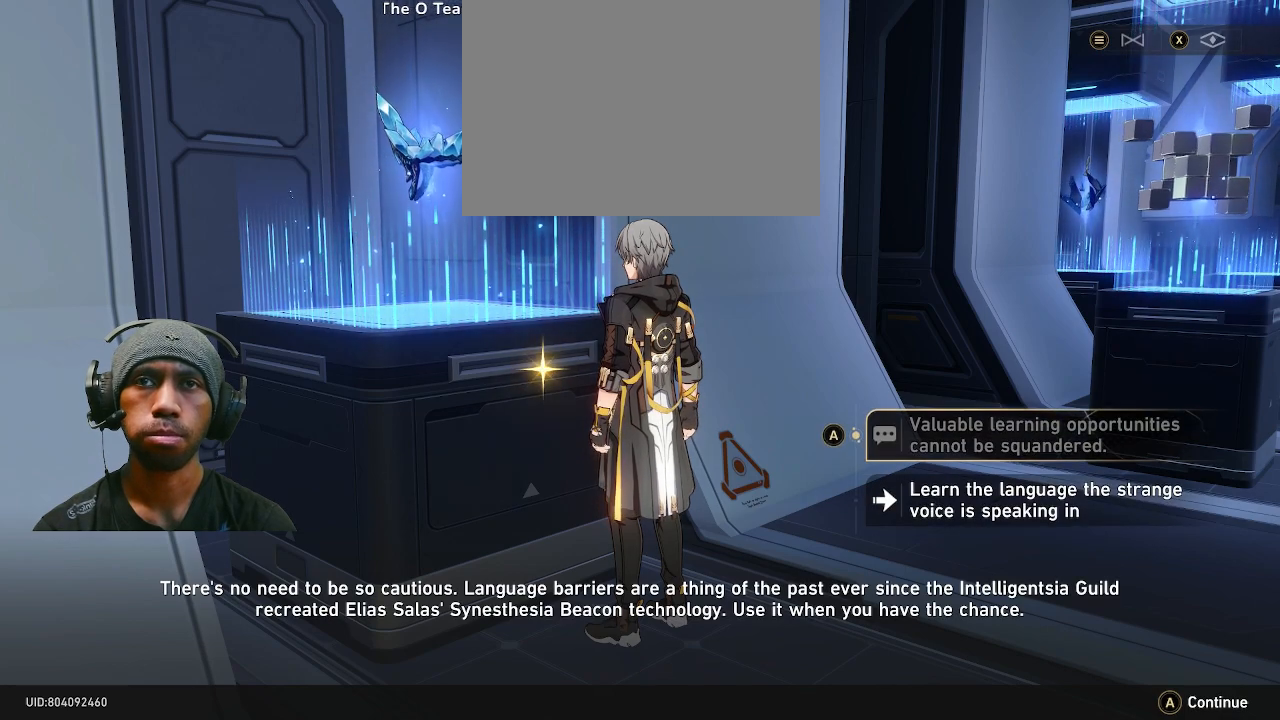
{"buttons": ["R2"], "left_stick": "center", "right_stick": "center", "events": []}
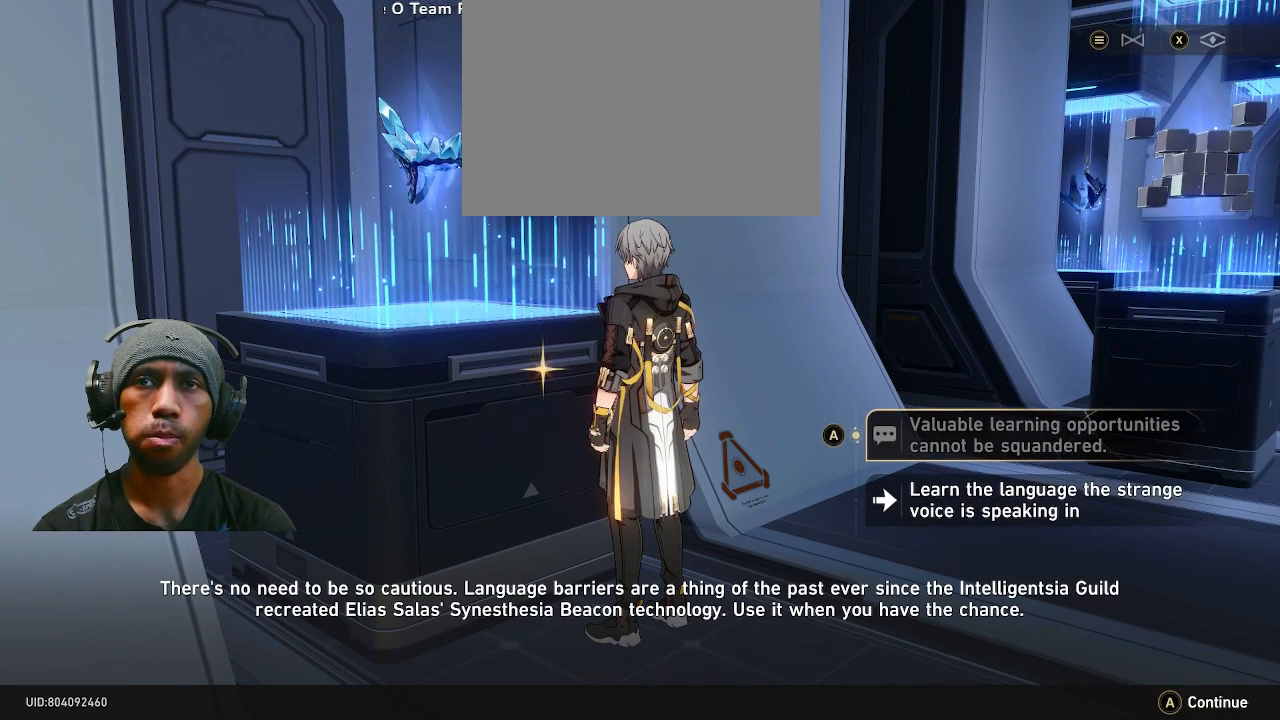
{"buttons": ["R2"], "left_stick": "center", "right_stick": "center", "events": []}
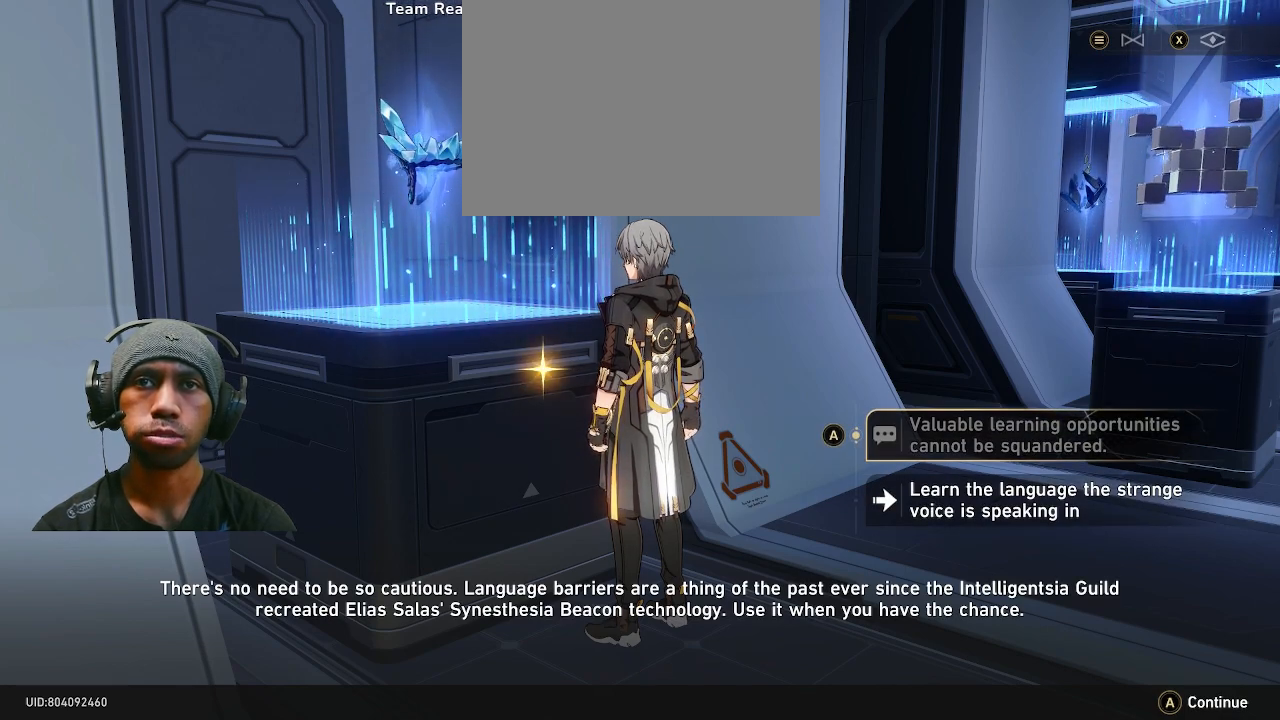
{"buttons": ["R2"], "left_stick": "center", "right_stick": "center", "events": [[83, "left_stick", "down"], [250, "left_stick", "center"], [367, "CROSS", "down"], [467, "CROSS", "up"]]}
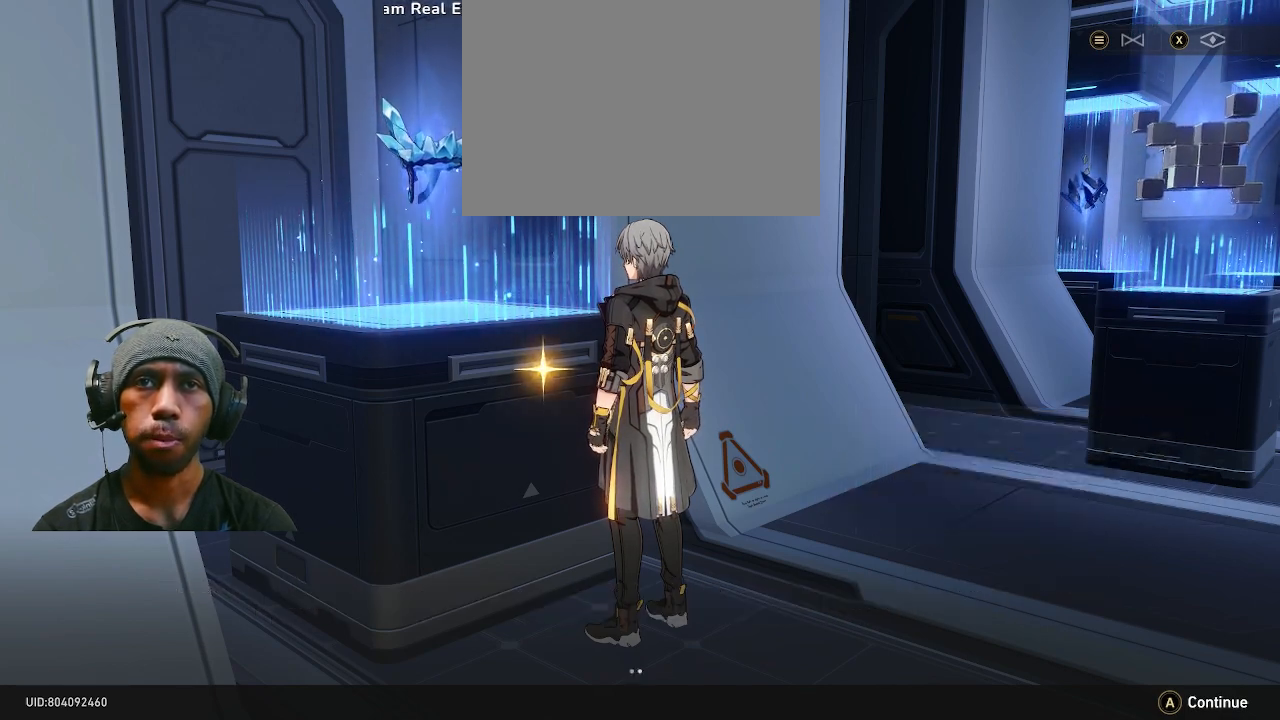
{"buttons": ["R2"], "left_stick": "center", "right_stick": "center", "events": []}
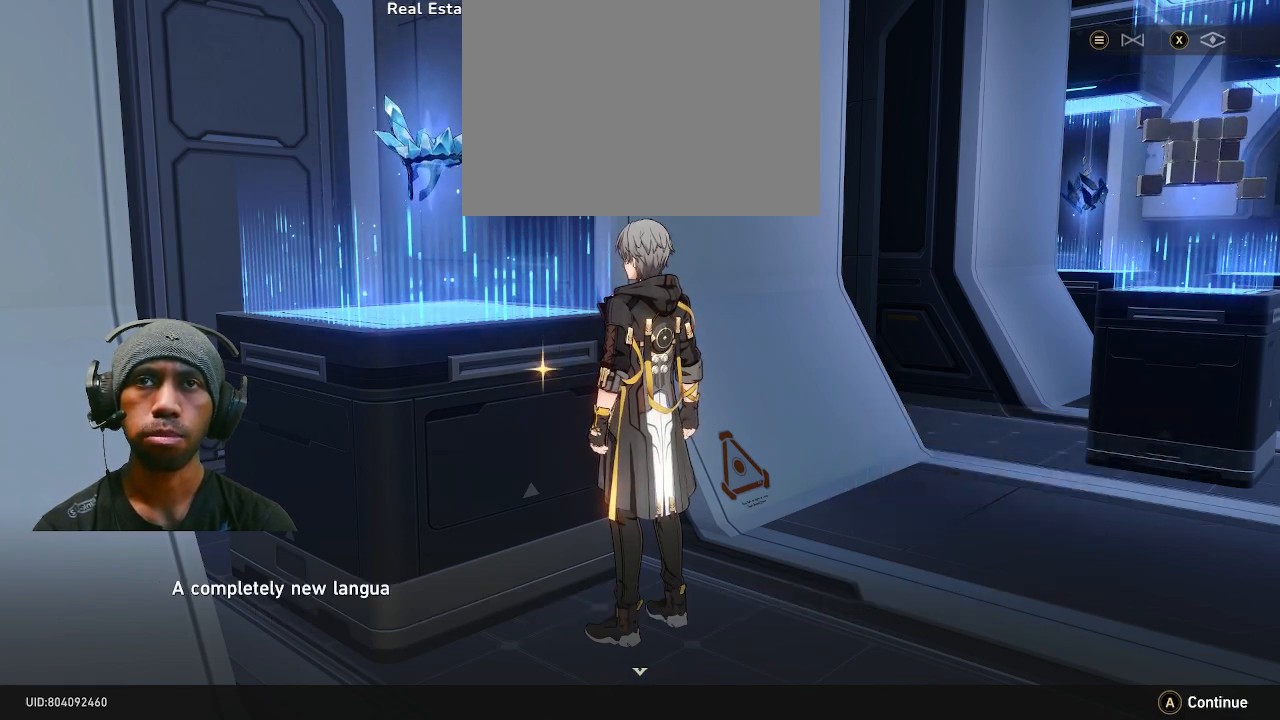
{"buttons": ["R2"], "left_stick": "center", "right_stick": "center", "events": []}
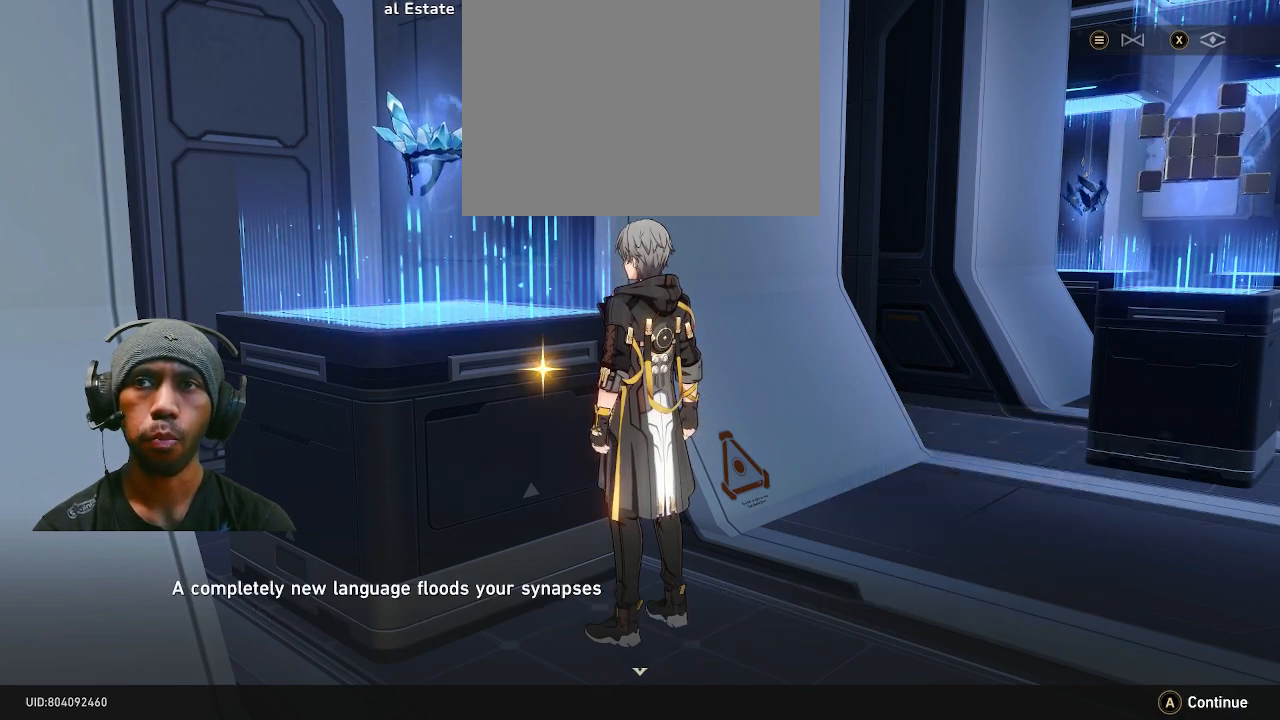
{"buttons": ["R2"], "left_stick": "center", "right_stick": "center", "events": []}
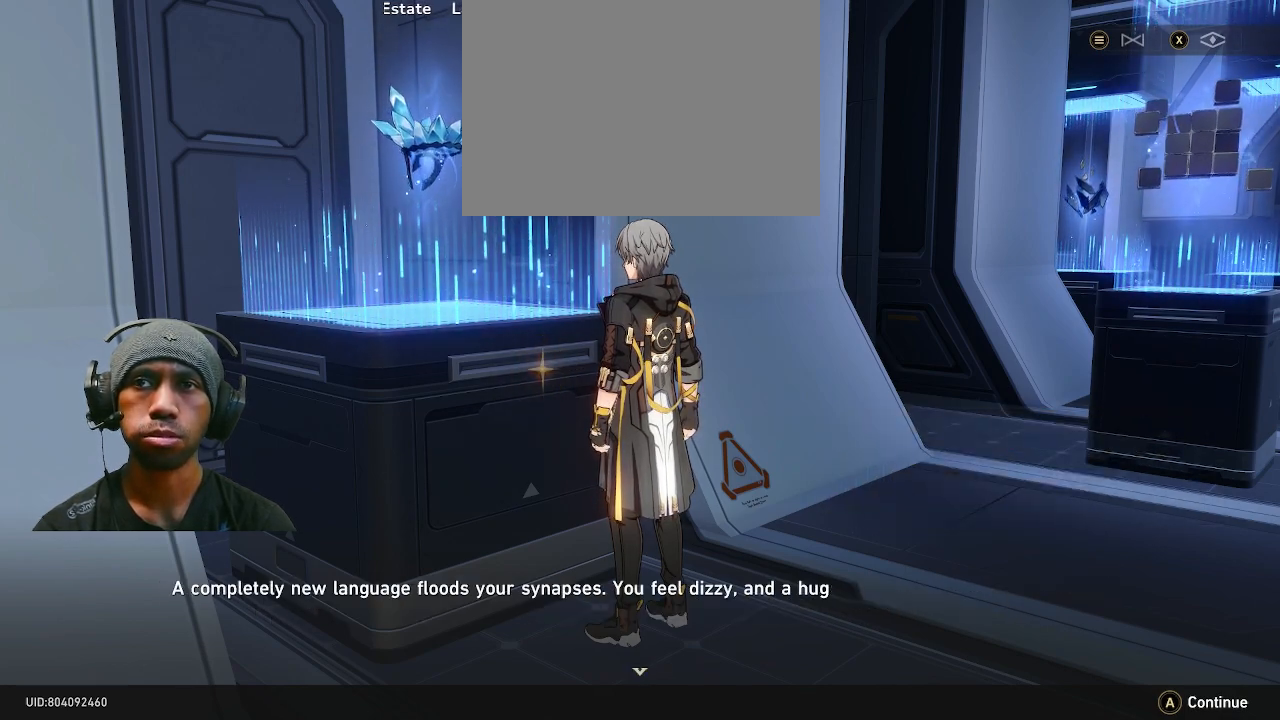
{"buttons": ["R2"], "left_stick": "center", "right_stick": "center", "events": []}
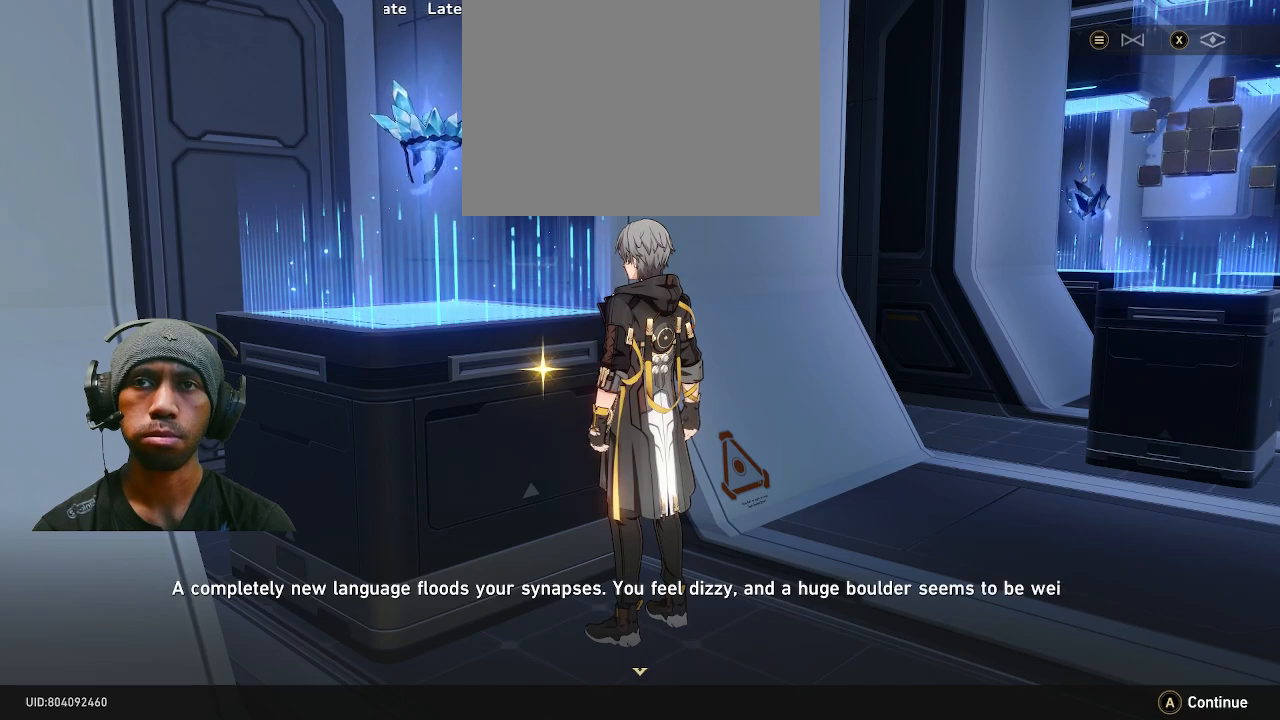
{"buttons": ["R2"], "left_stick": "center", "right_stick": "center", "events": []}